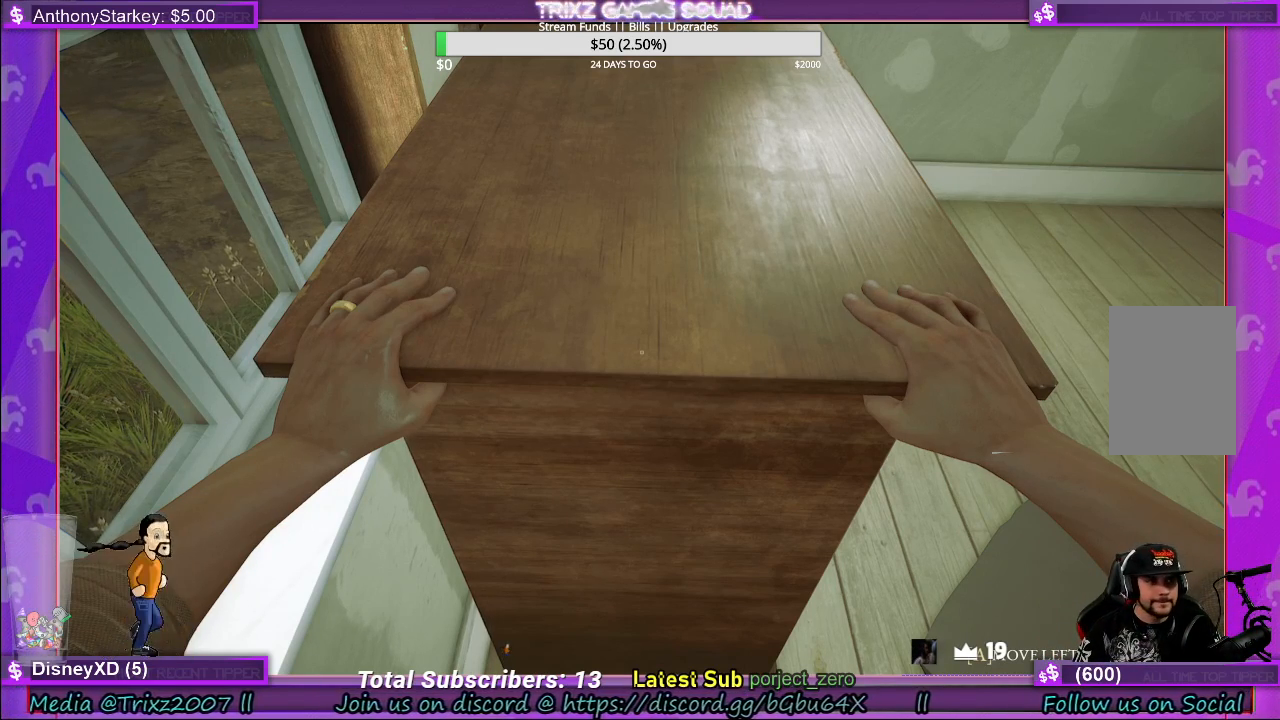
Gameplay with keyboard and mouse; each line is a JSON object with the keys and mouse buttons held at the frame after it. "events" lists presses ("down") and releases ("up") of "a", "ctrl", "d", "e", "f", "q", "r", "s", "shift", "space", "tab", "w", "mouse_left", "mouse_wheel", "mouse_right" and "mouse_mb4" between this image and that frame as [ms after this image, input, new state], when the widget could be followed in between. "mouse_left", "mouse_wheel", "mouse_right", "mouse_mb4" = the "left", "wheel", "right", "mb4" buttons of the "mouse" list. No other keys are recorded. "wheel" means that the mouse wheel is clicked or scrolled. Mouse movement is not recorded.
{"keys": ["d"], "mouse": [], "events": [[383, "d", "down"]]}
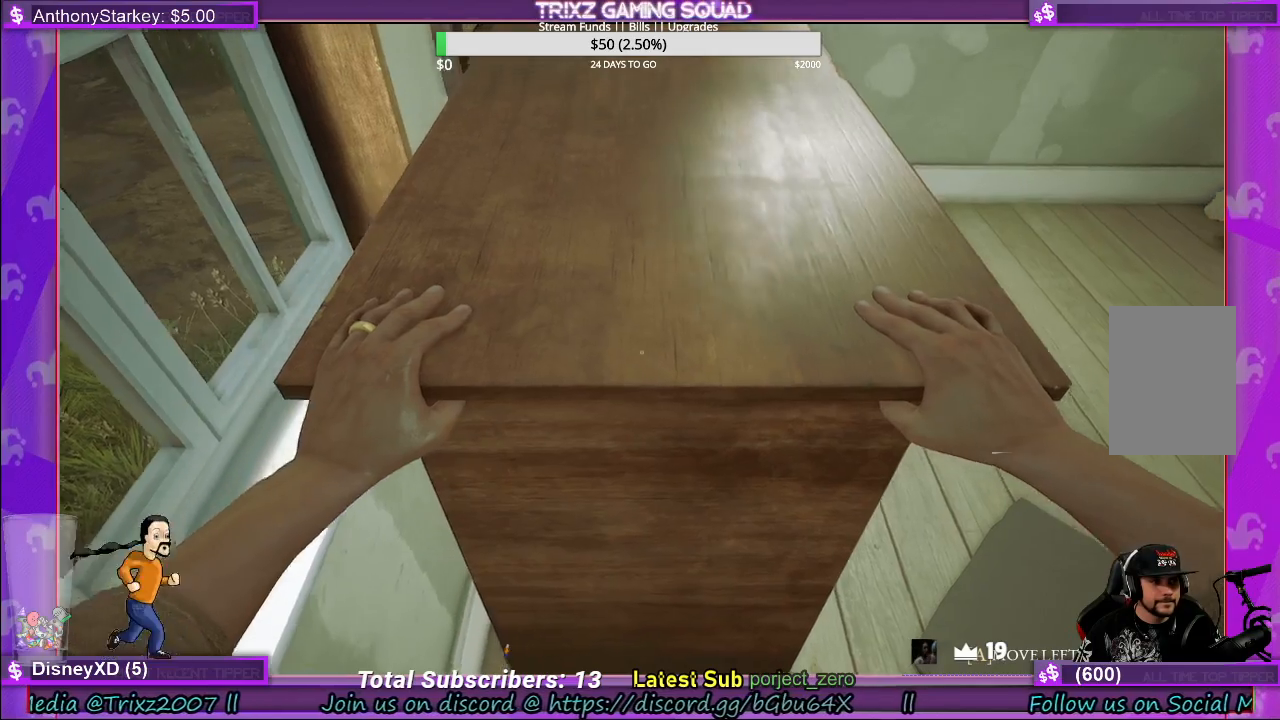
{"keys": ["d"], "mouse": [], "events": []}
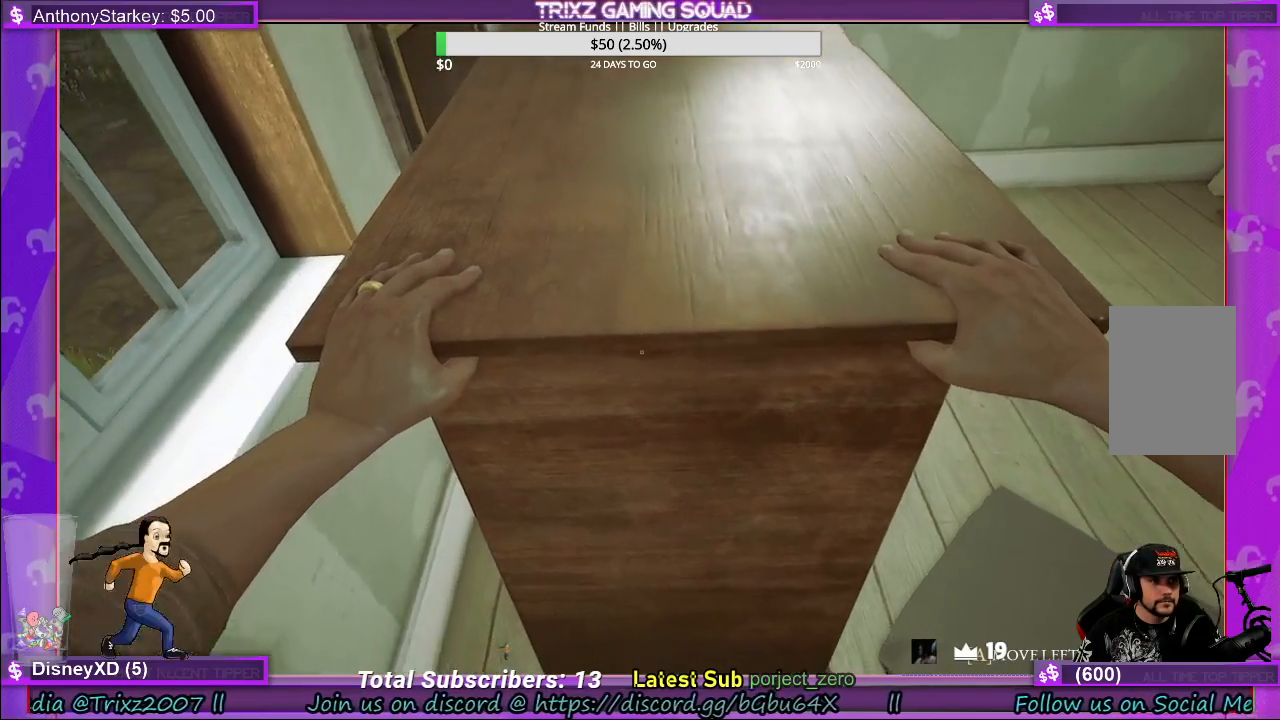
{"keys": ["d"], "mouse": [], "events": []}
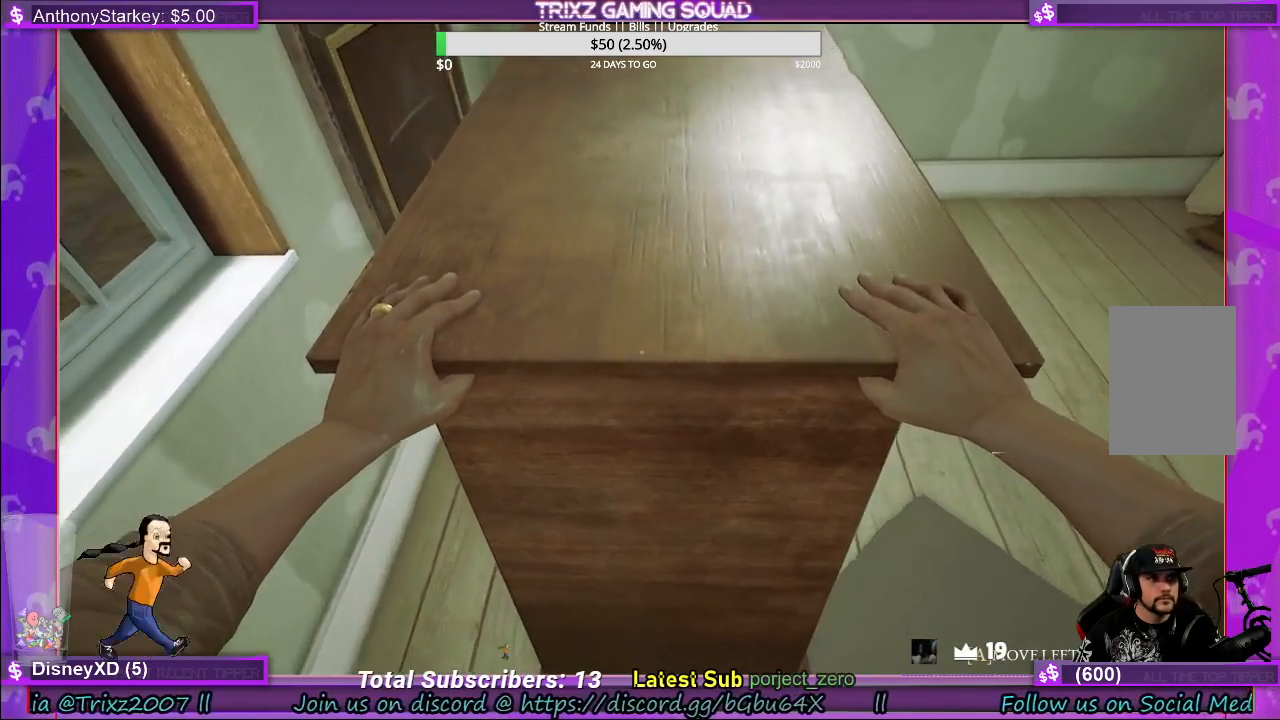
{"keys": ["d"], "mouse": [], "events": []}
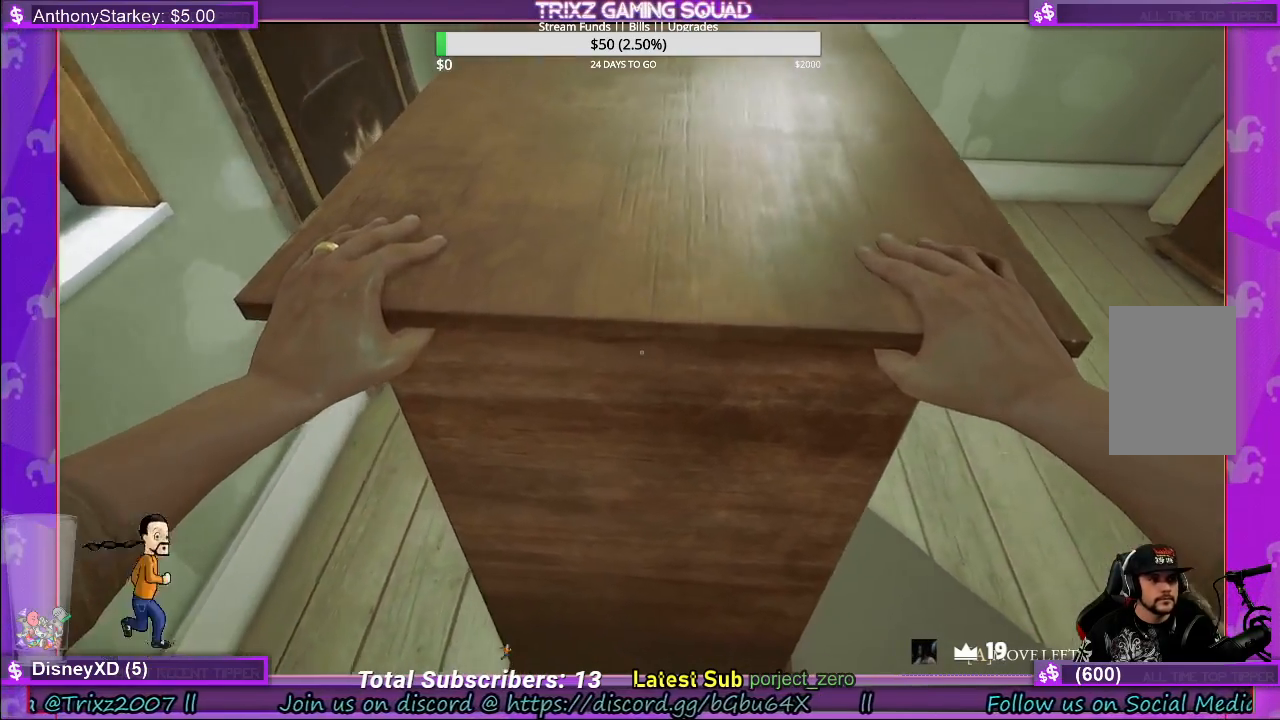
{"keys": ["d"], "mouse": [], "events": []}
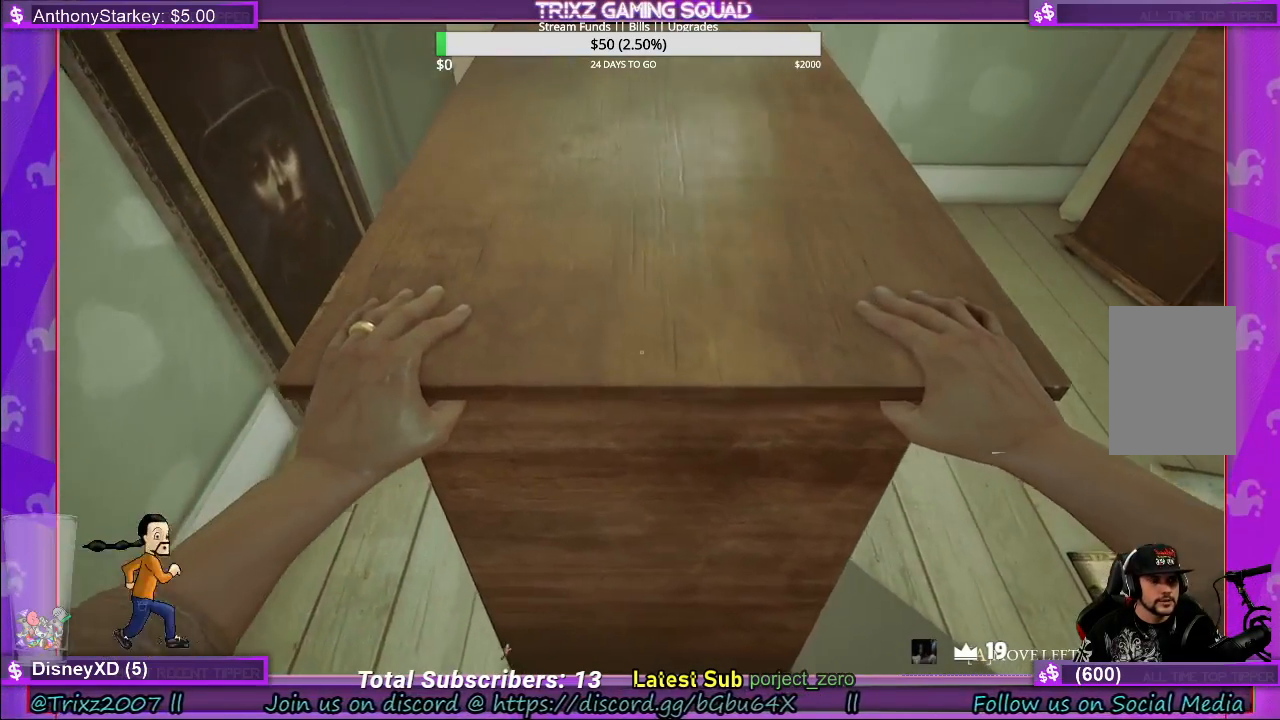
{"keys": ["d"], "mouse": [], "events": []}
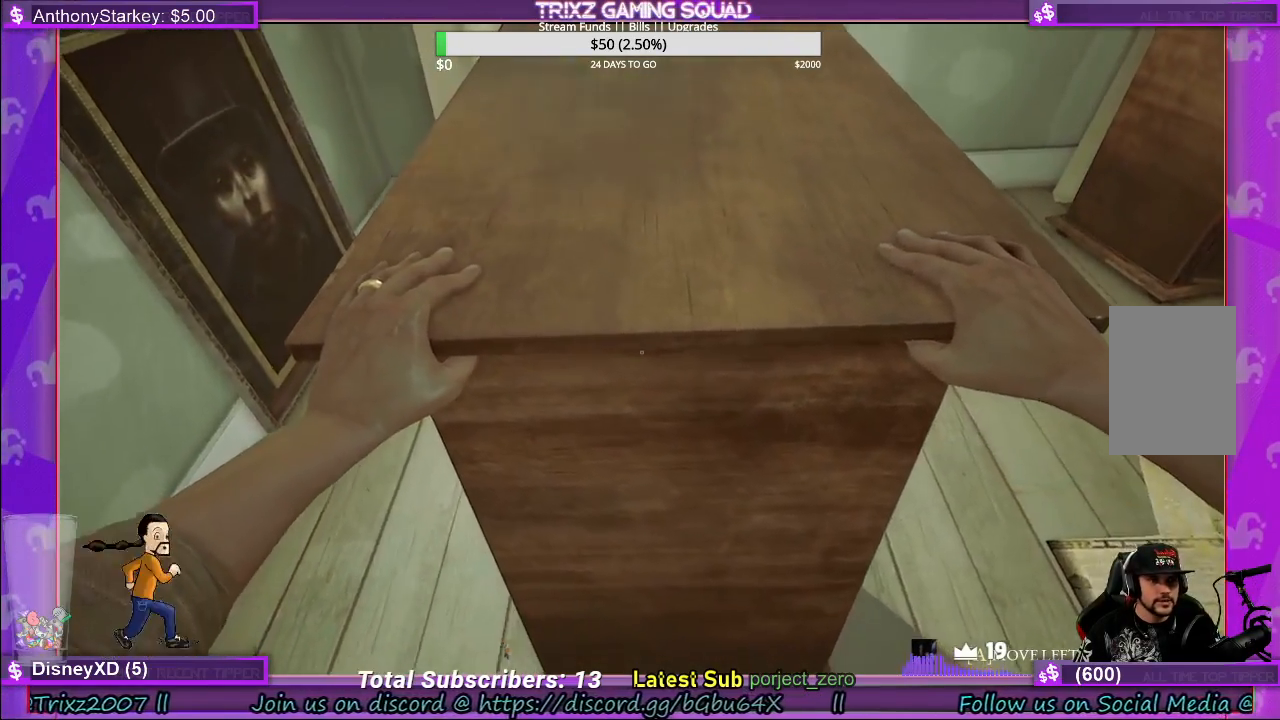
{"keys": ["d"], "mouse": [], "events": []}
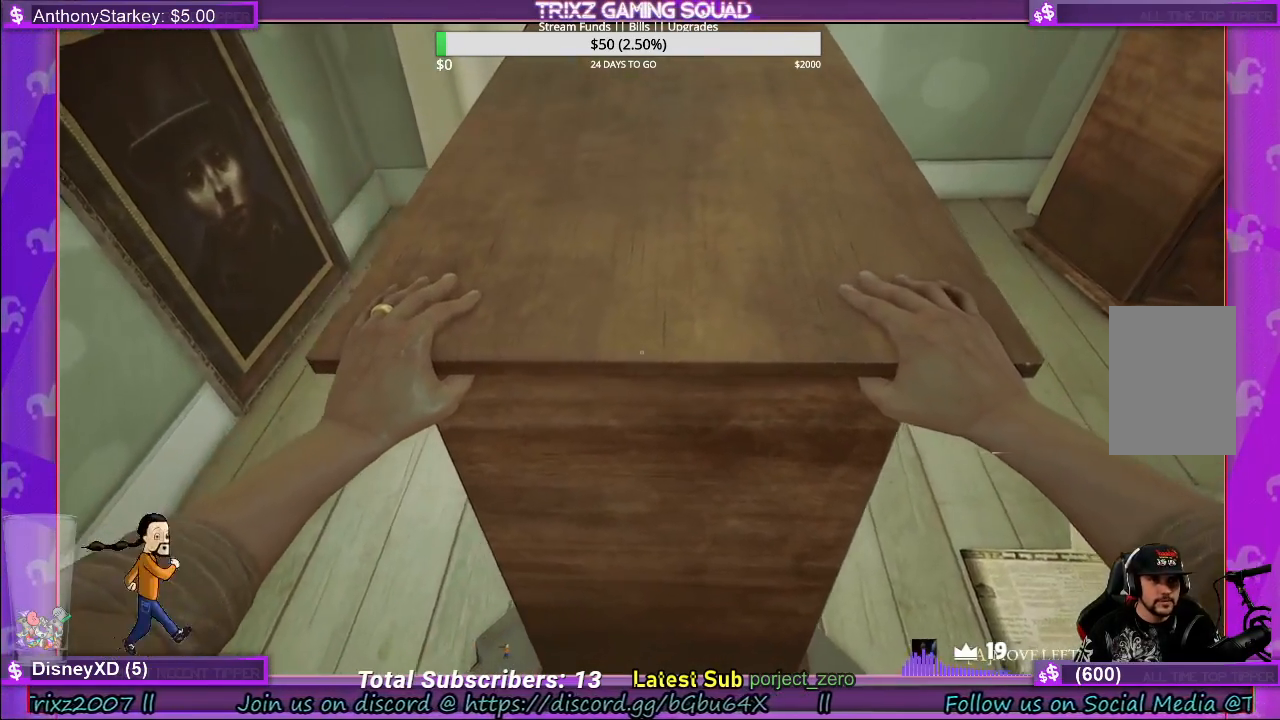
{"keys": ["d"], "mouse": [], "events": []}
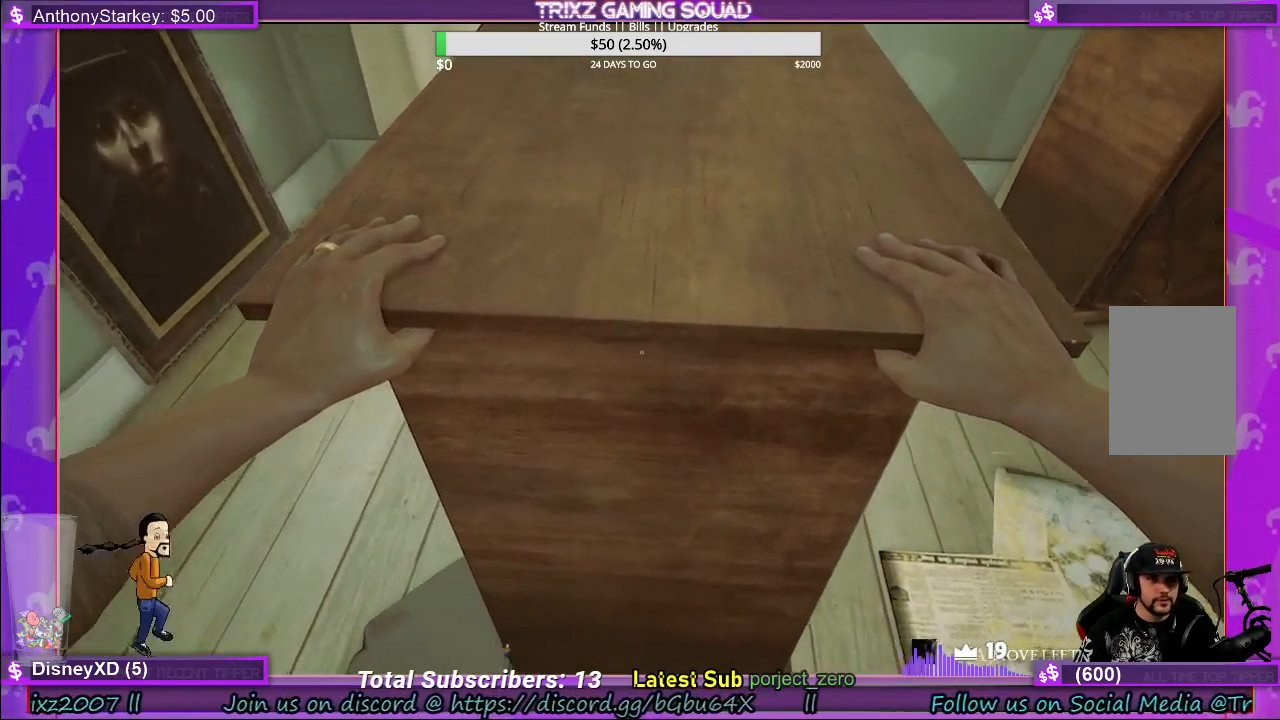
{"keys": ["d"], "mouse": [], "events": []}
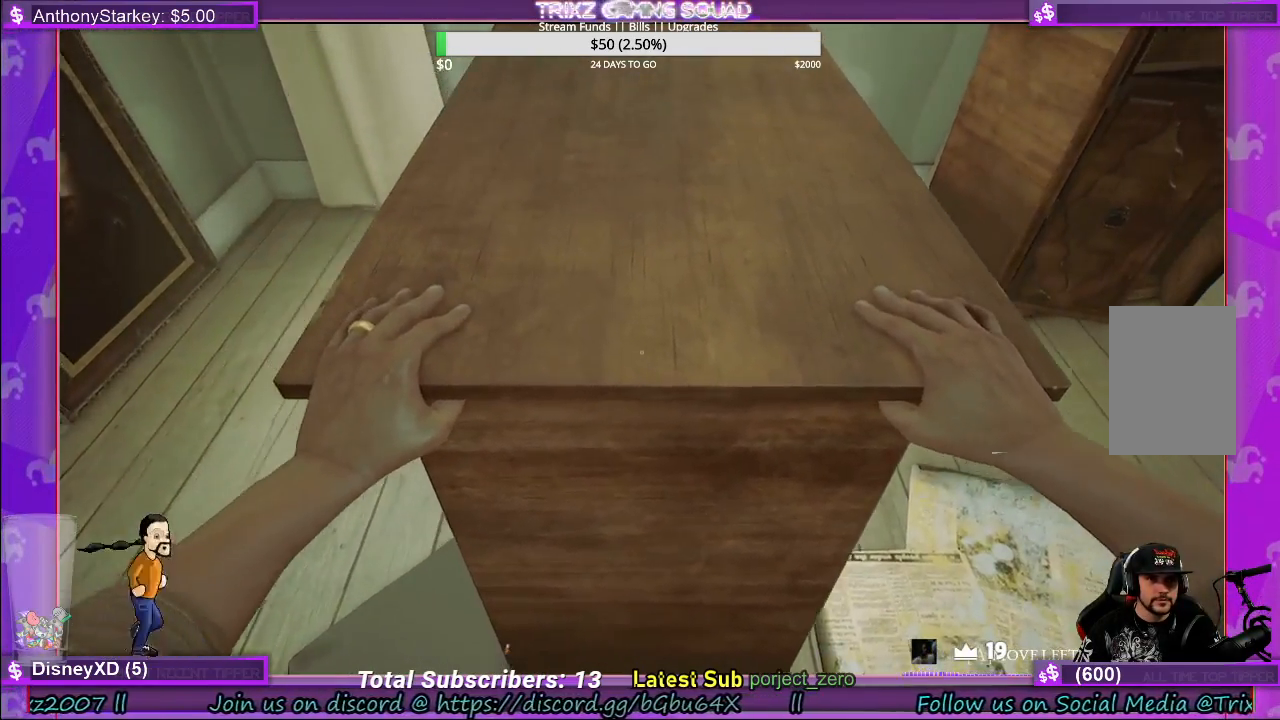
{"keys": ["d"], "mouse": [], "events": []}
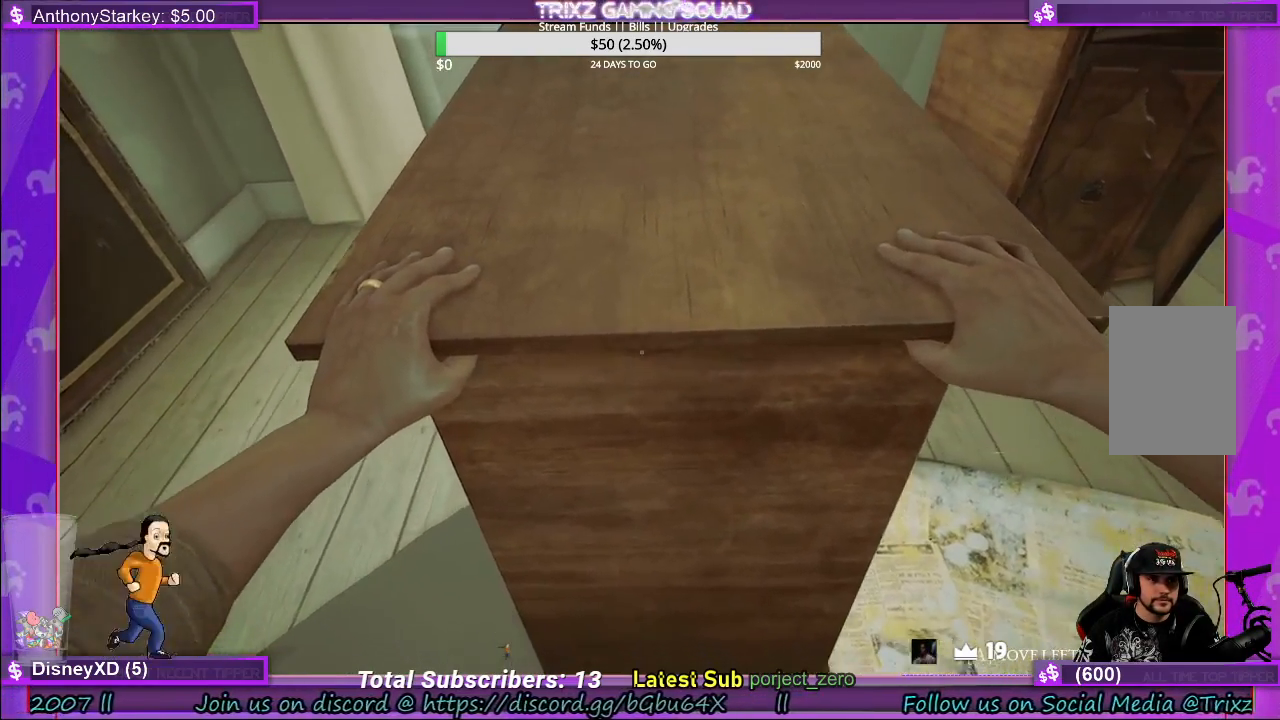
{"keys": ["d"], "mouse": [], "events": []}
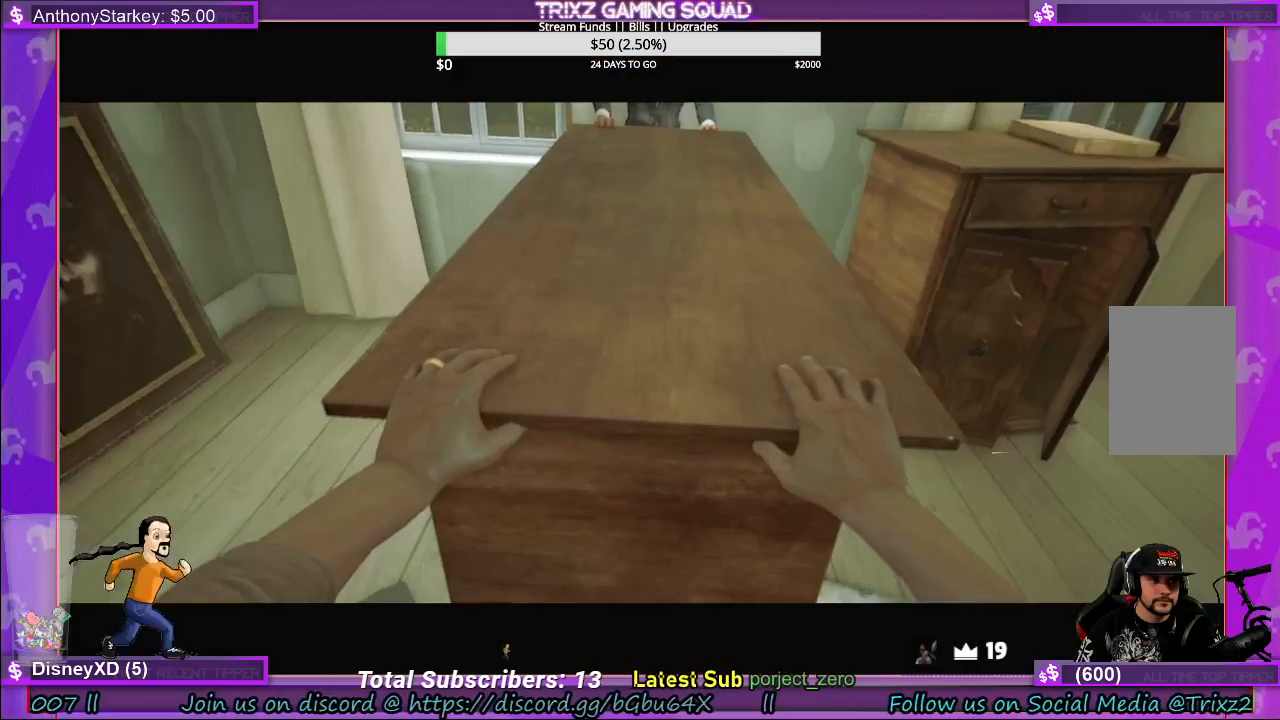
{"keys": [], "mouse": [], "events": [[317, "d", "up"]]}